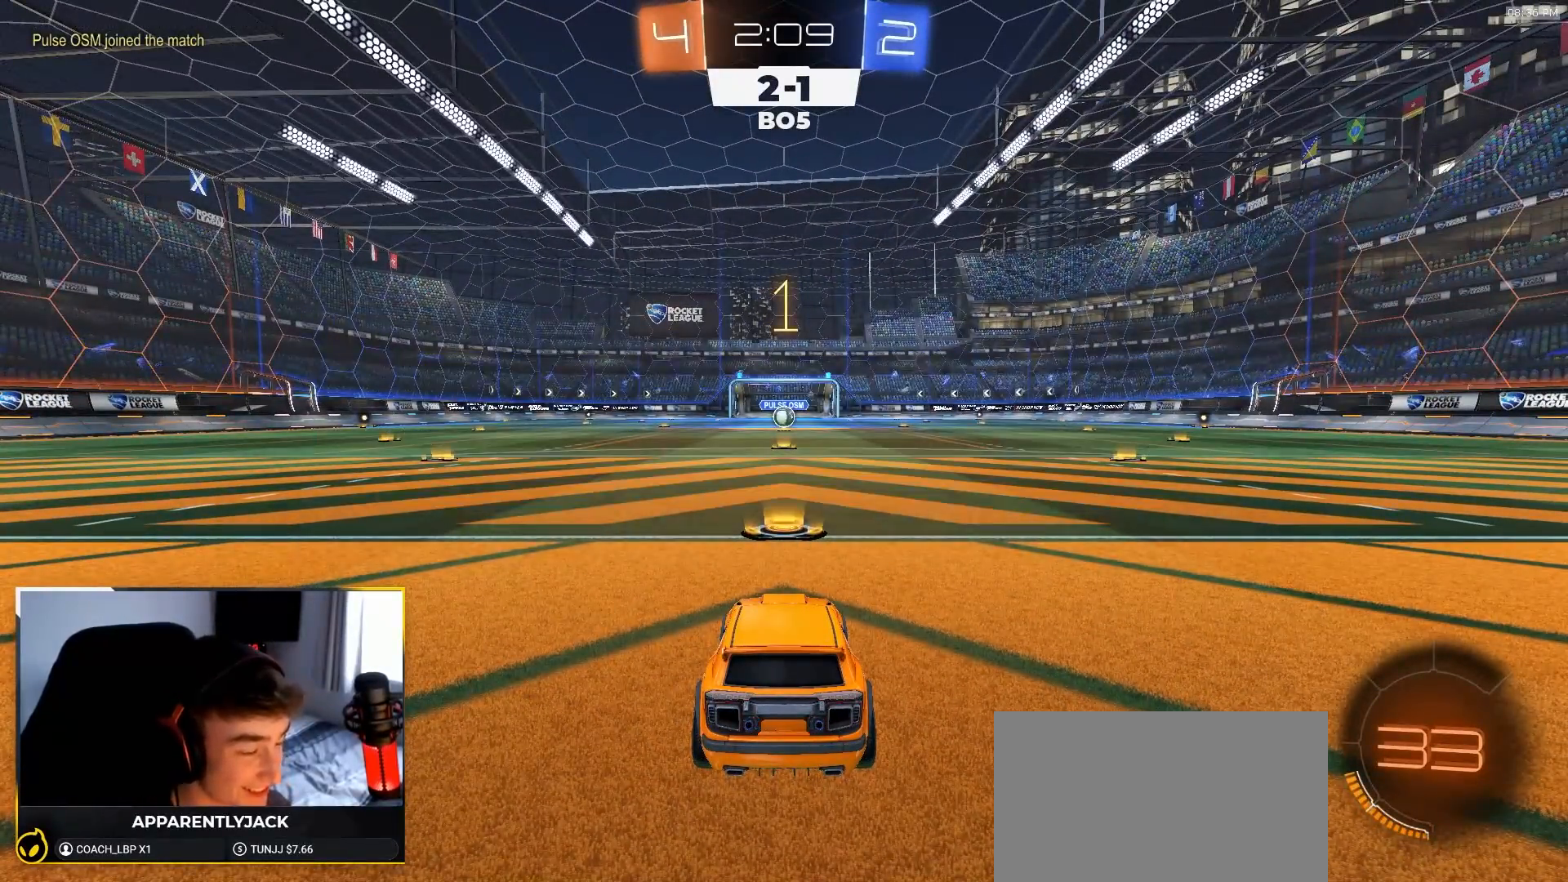
Gameplay with a controller (PlayStation layout); each line is a JSON object with the inputs held at the frame after it. "events" lists button and stick changes between this image and that frame as [ms after this image, input, new state], when the widget could be followed in between. Not read: L3 R3 TOUCHPAD.
{"buttons": ["R1", "R2"], "left_stick": "center", "right_stick": "center", "events": []}
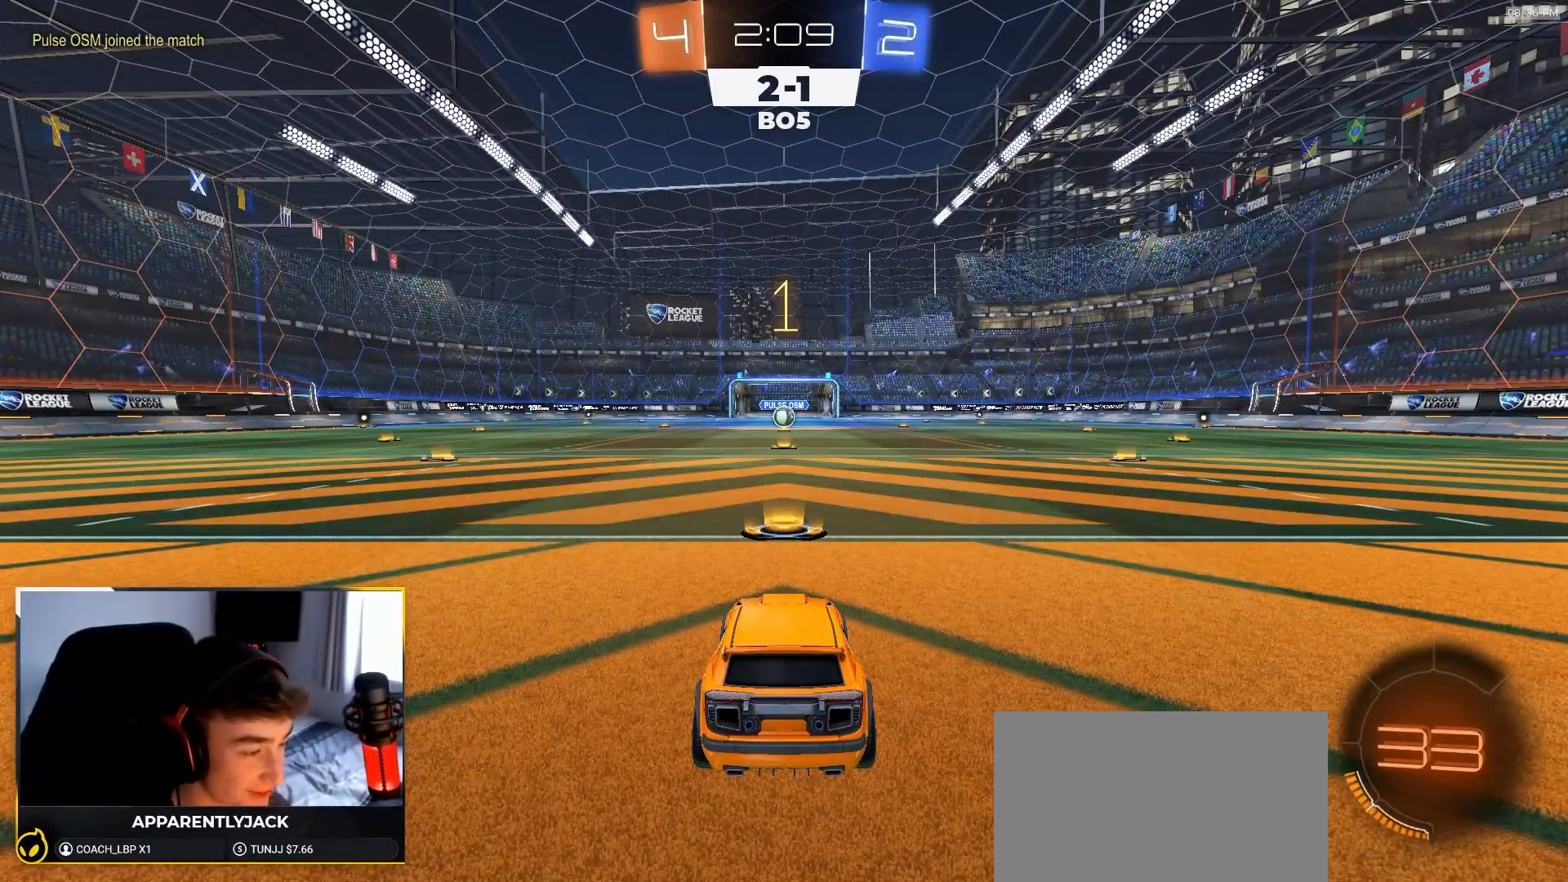
{"buttons": ["R1", "R2"], "left_stick": "center", "right_stick": "center", "events": []}
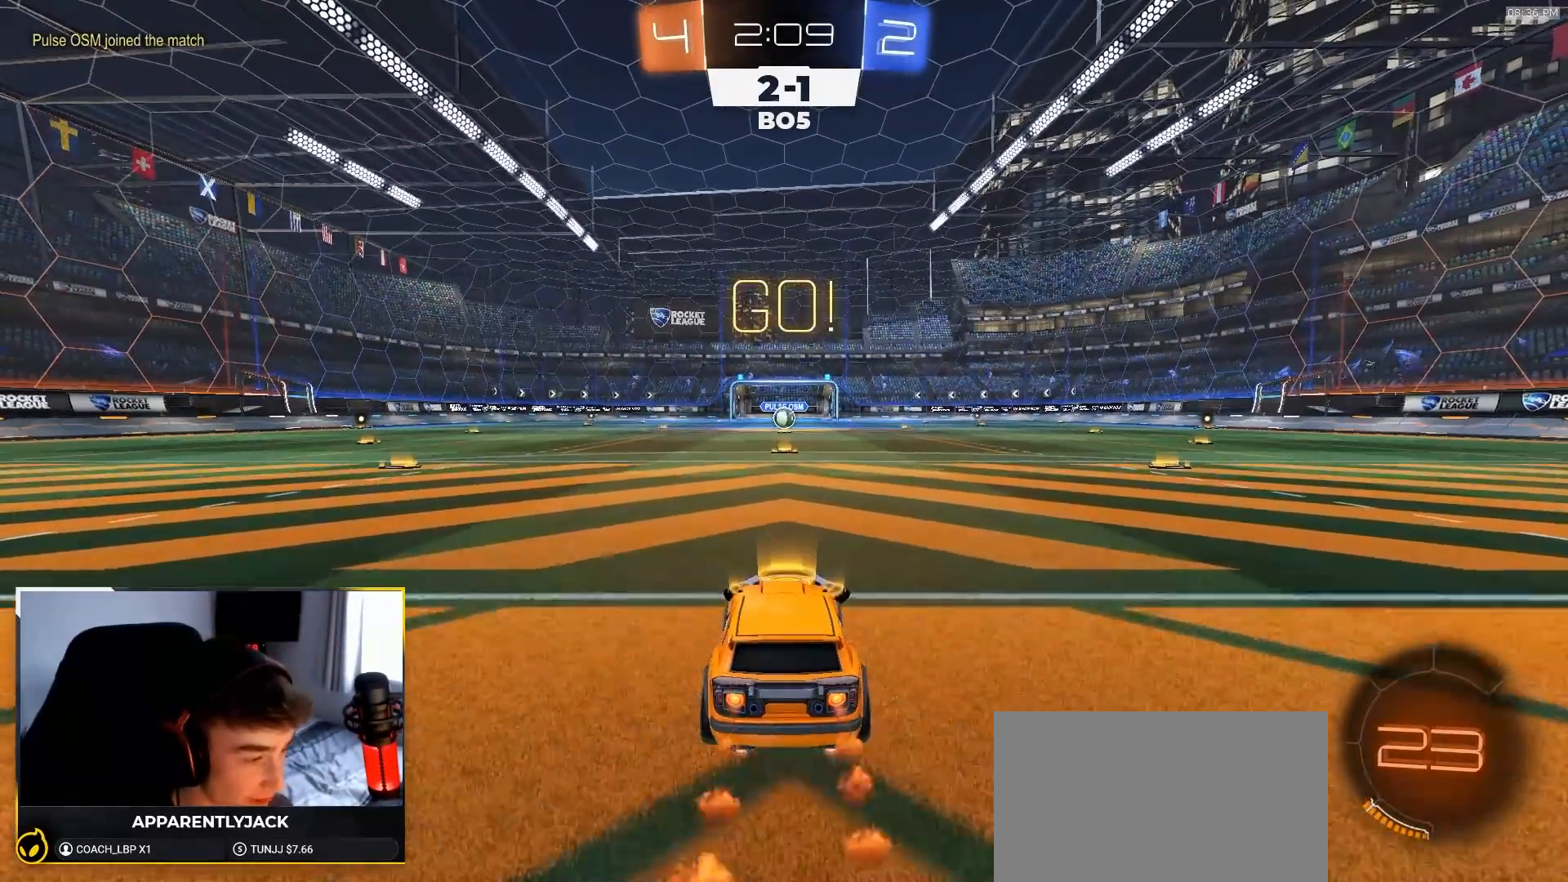
{"buttons": ["L1", "R1", "R2"], "left_stick": "down-left", "right_stick": "center", "events": [[117, "left_stick", "down-right"], [200, "CROSS", "down"], [233, "L1", "down"], [267, "left_stick", "up-left"], [283, "CROSS", "up"], [317, "CROSS", "down"], [367, "left_stick", "down-left"], [417, "CROSS", "up"]]}
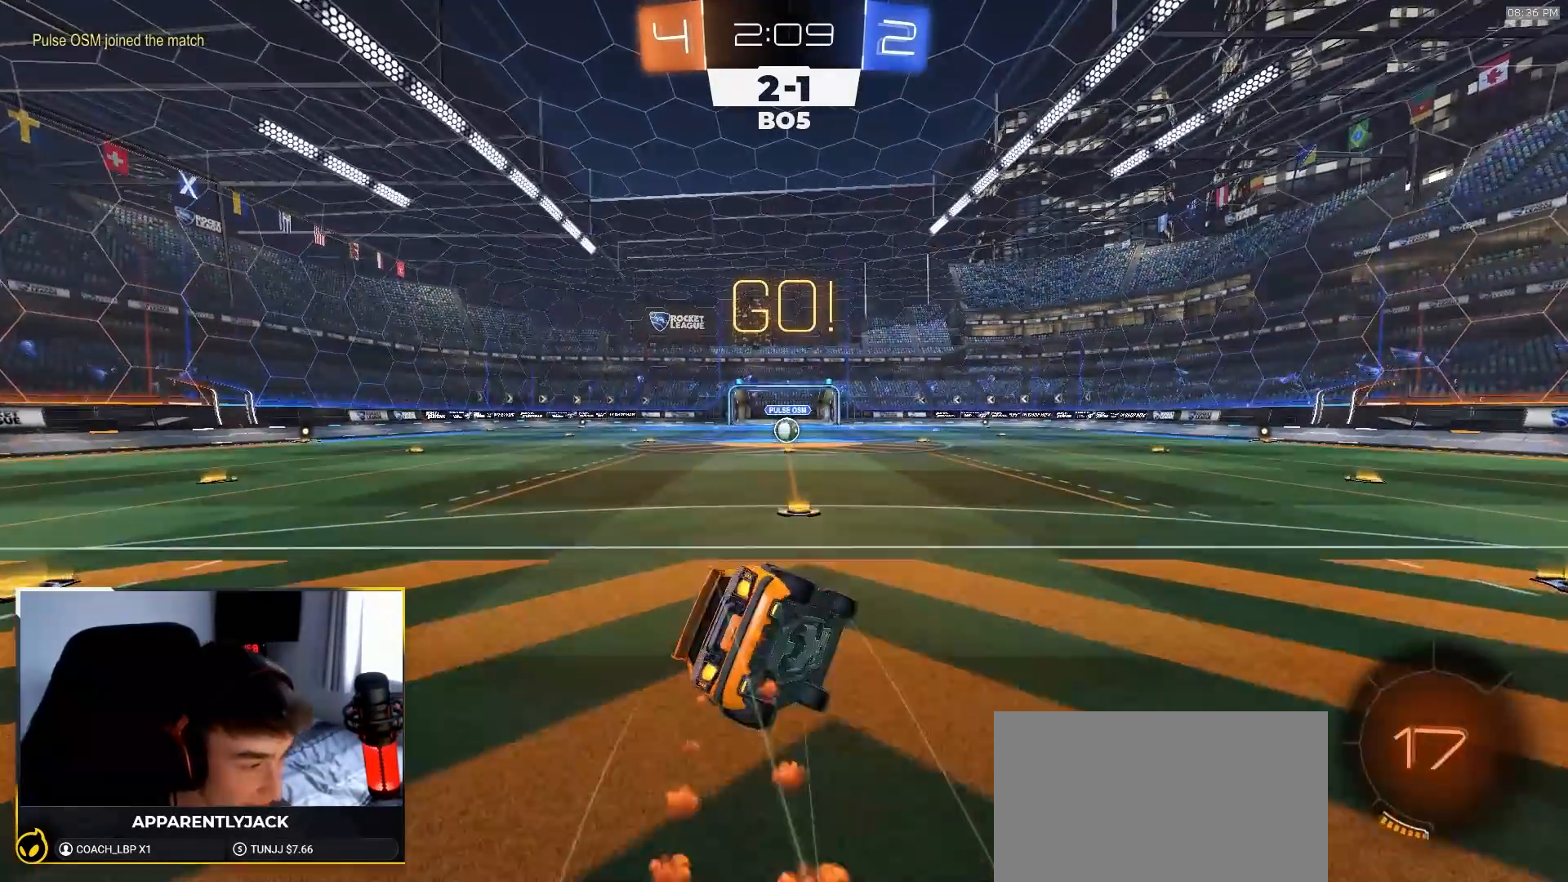
{"buttons": ["L1", "R1", "R2"], "left_stick": "down-left", "right_stick": "center", "events": [[333, "TRIANGLE", "down"], [433, "TRIANGLE", "up"]]}
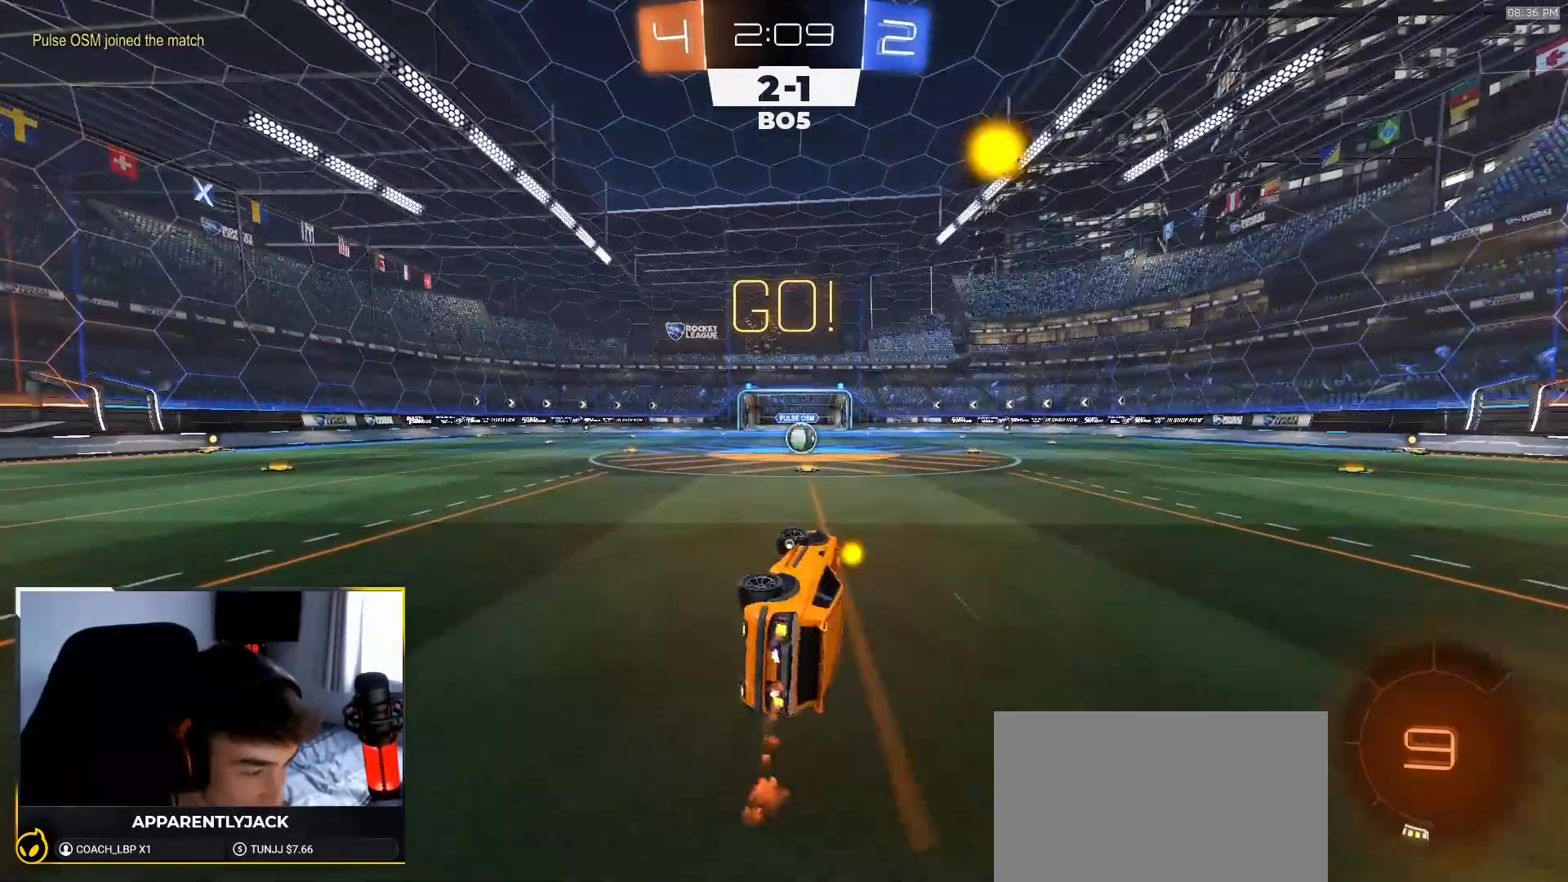
{"buttons": ["R2"], "left_stick": "center", "right_stick": "center", "events": [[100, "R1", "up"], [183, "L1", "up"], [200, "left_stick", "center"]]}
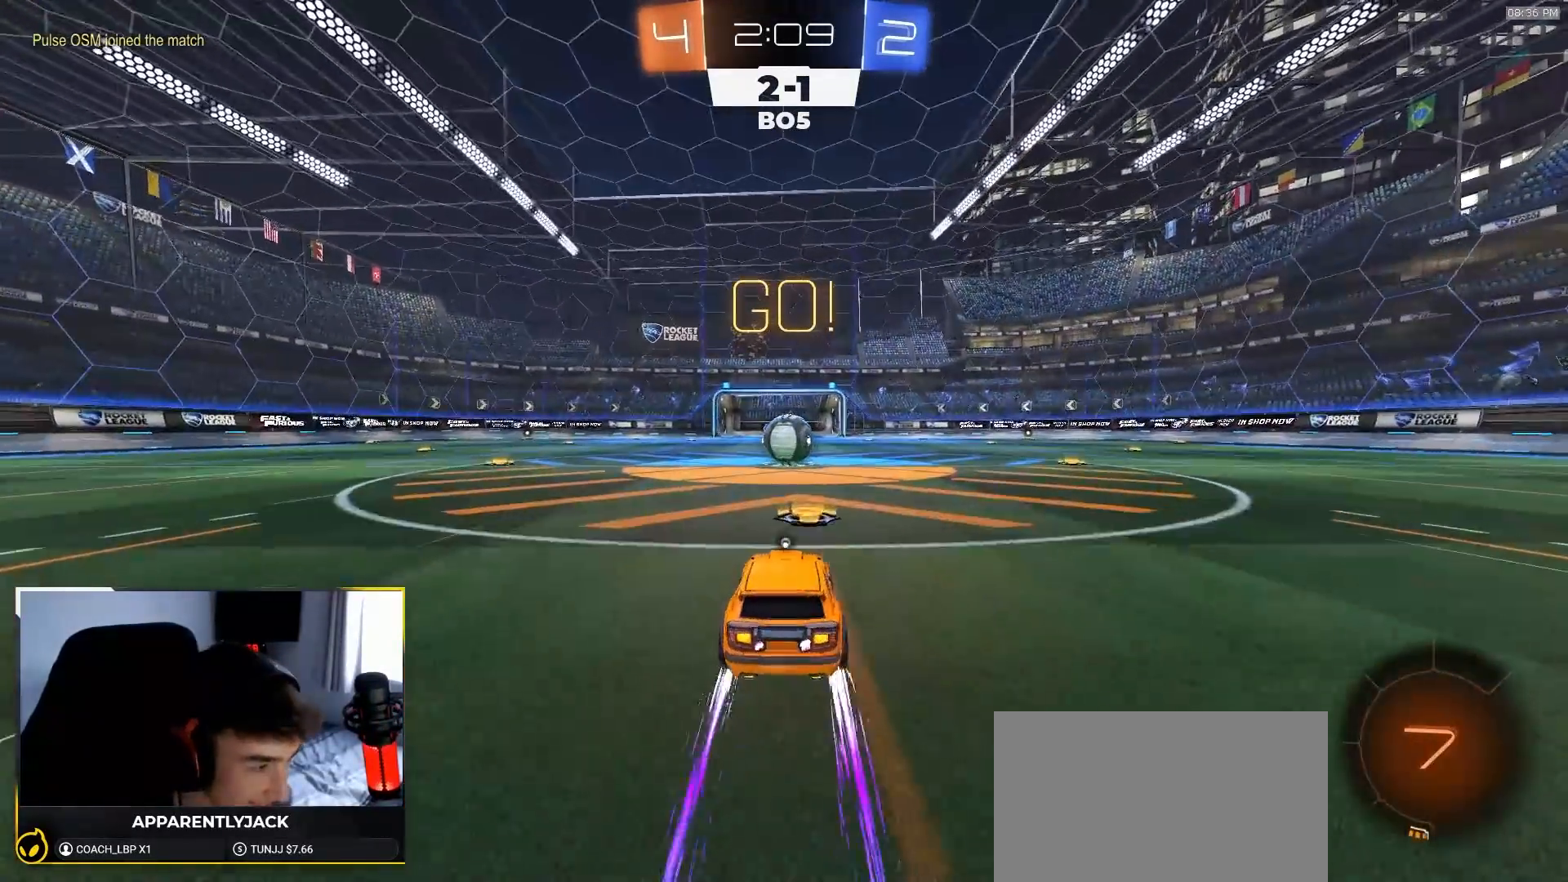
{"buttons": ["CROSS"], "left_stick": "center", "right_stick": "center", "events": [[150, "left_stick", "down-left"], [217, "left_stick", "center"], [267, "left_stick", "right"], [333, "left_stick", "center"], [367, "R2", "up"], [483, "CROSS", "down"]]}
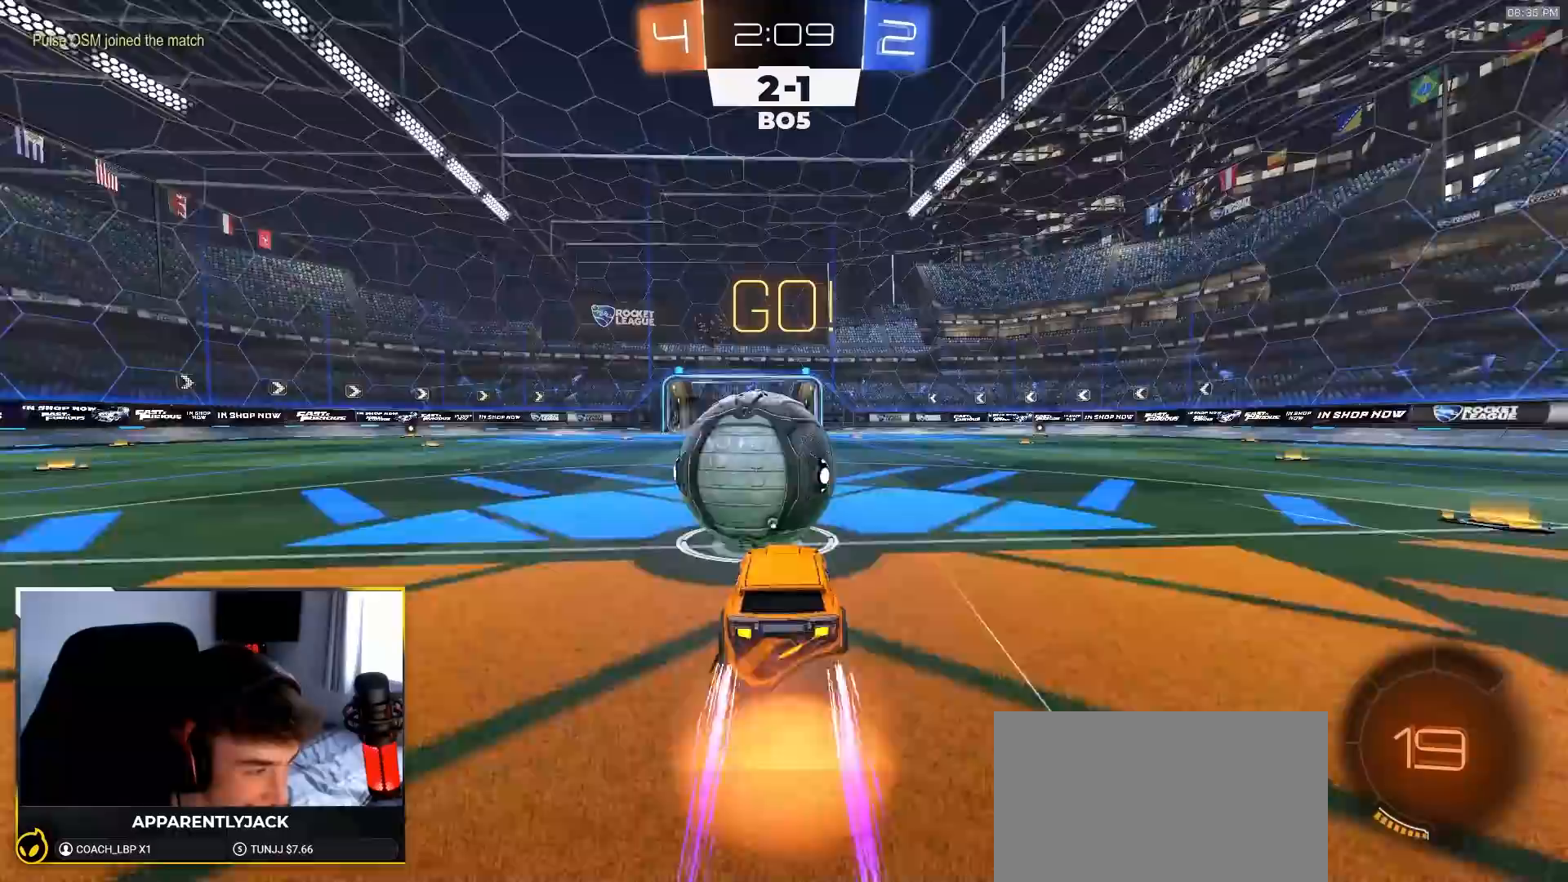
{"buttons": [], "left_stick": "up-right", "right_stick": "center", "events": [[83, "CROSS", "up"], [317, "R2", "down"], [333, "TRIANGLE", "down"], [333, "left_stick", "up-right"], [433, "TRIANGLE", "up"], [450, "R2", "up"]]}
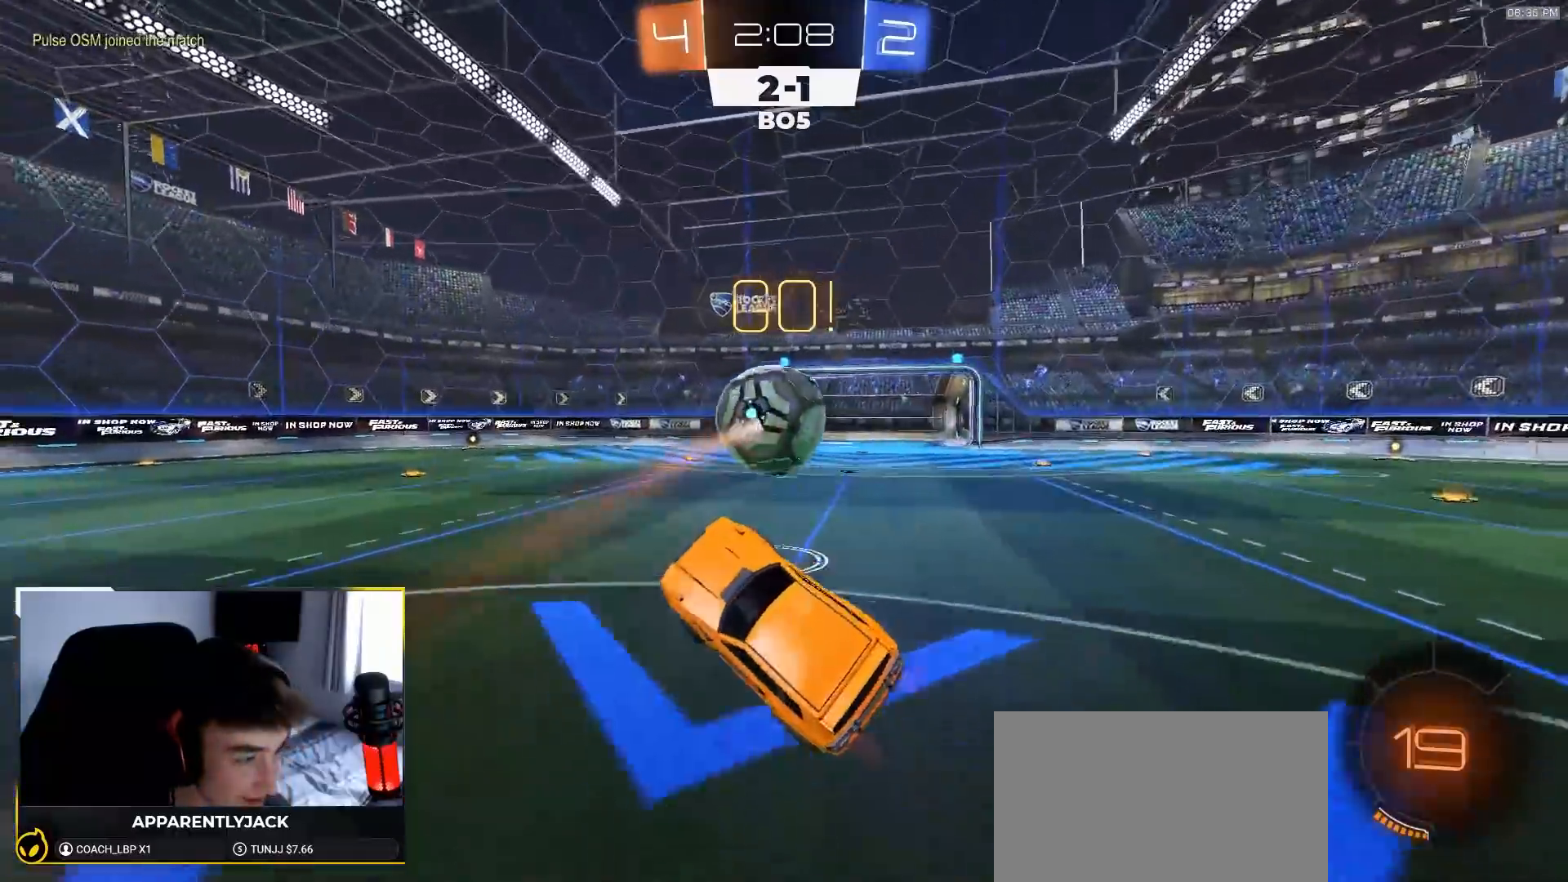
{"buttons": ["R2"], "left_stick": "up", "right_stick": "center", "events": [[100, "left_stick", "right"], [300, "left_stick", "center"], [400, "left_stick", "up"], [433, "R2", "down"]]}
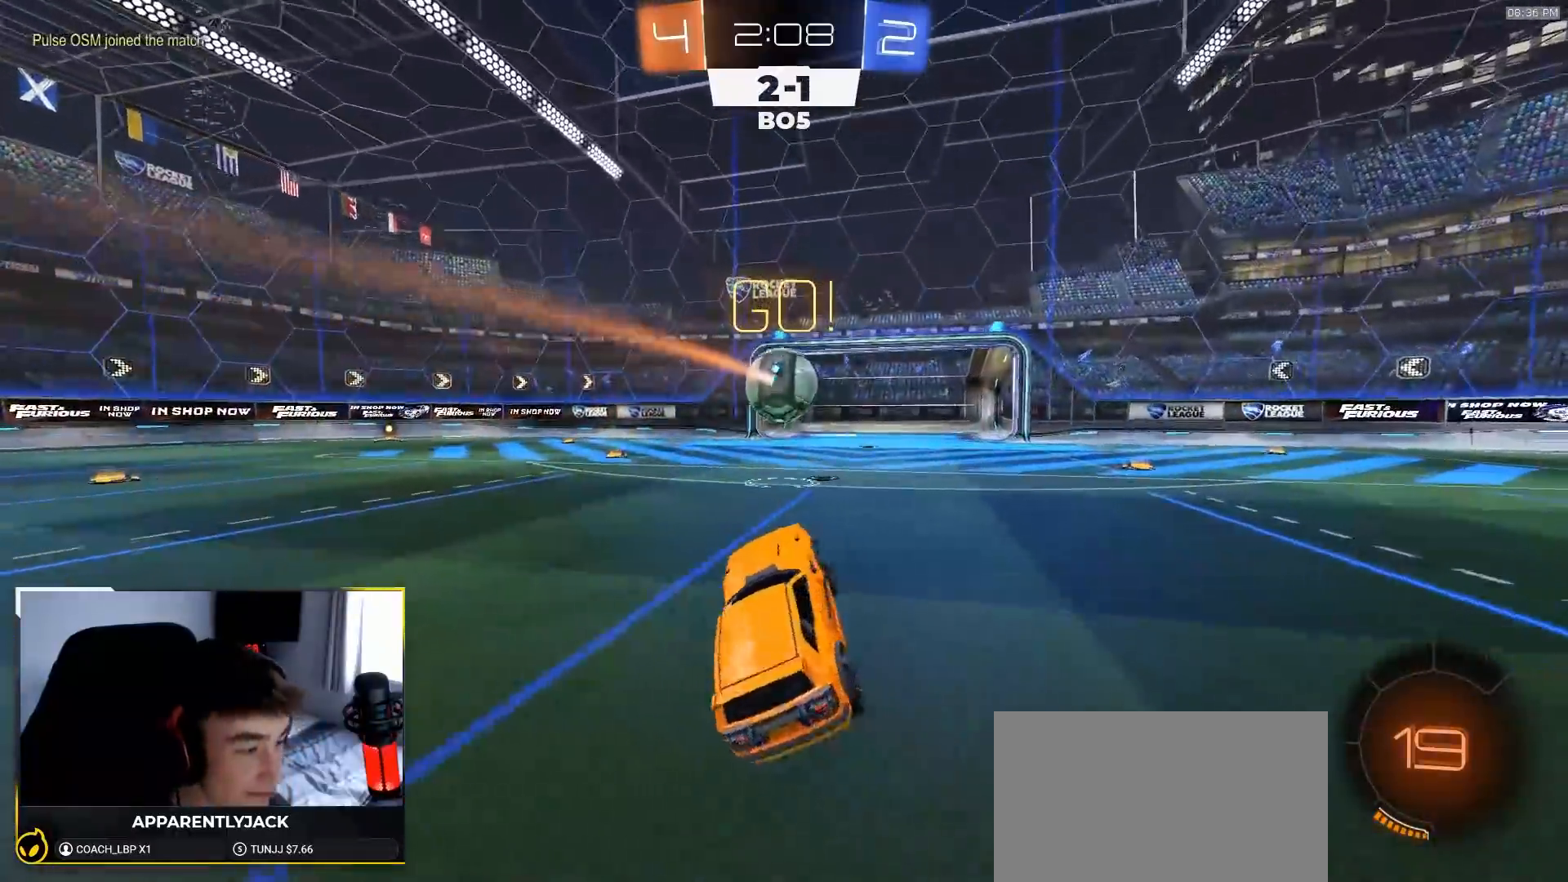
{"buttons": ["R1", "R2"], "left_stick": "right", "right_stick": "center", "events": [[67, "CROSS", "down"], [67, "R1", "down"], [150, "left_stick", "right"], [167, "CROSS", "up"], [183, "L1", "down"], [283, "L1", "up"]]}
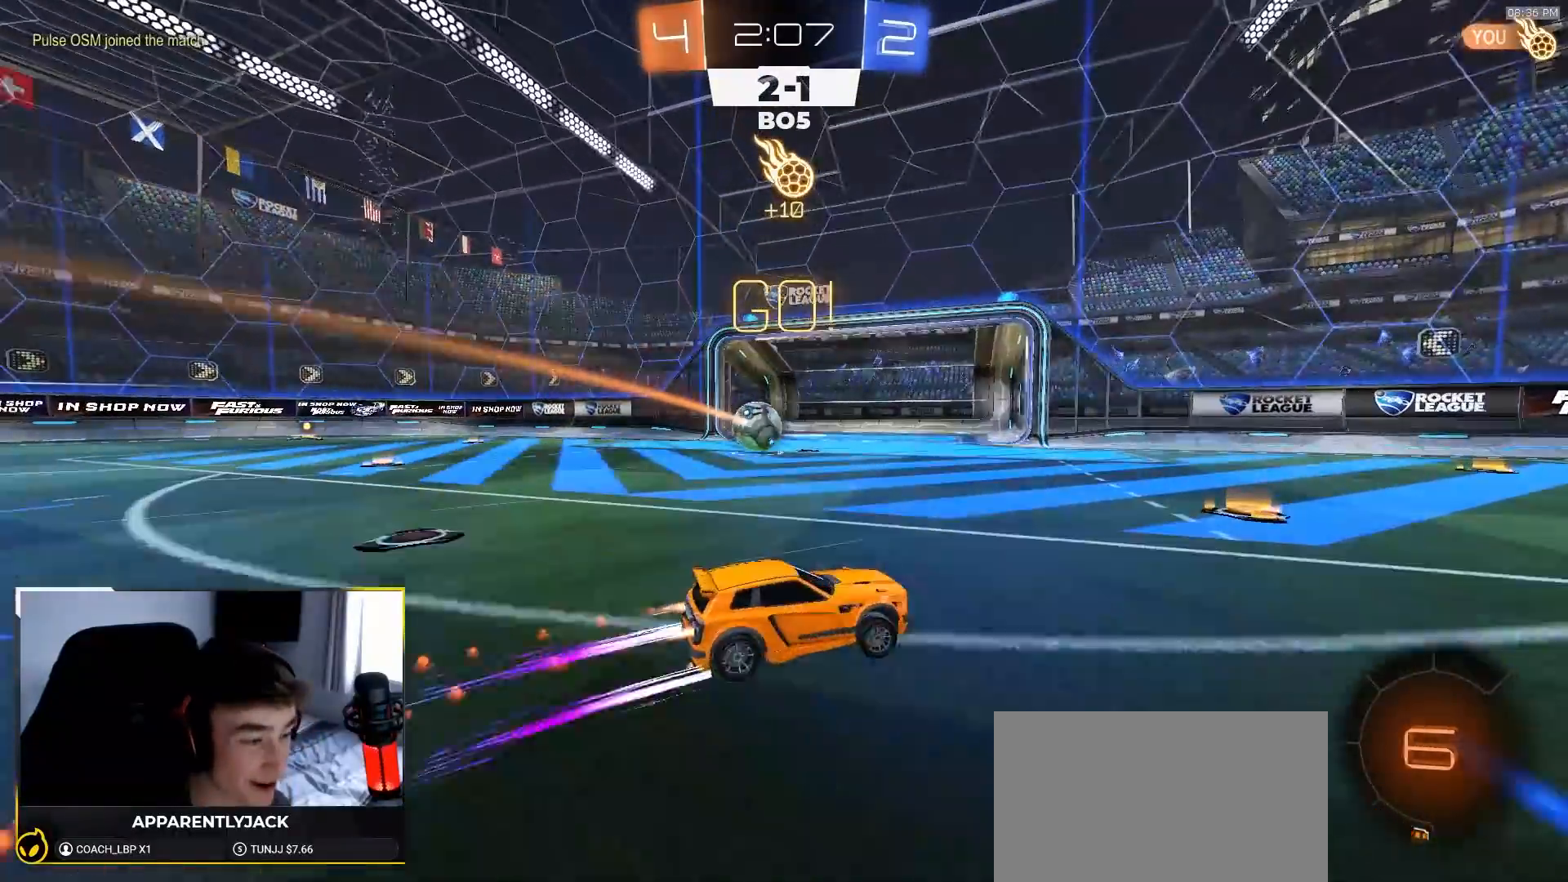
{"buttons": ["R2"], "left_stick": "down-right", "right_stick": "center", "events": [[17, "R1", "up"], [17, "left_stick", "down-right"]]}
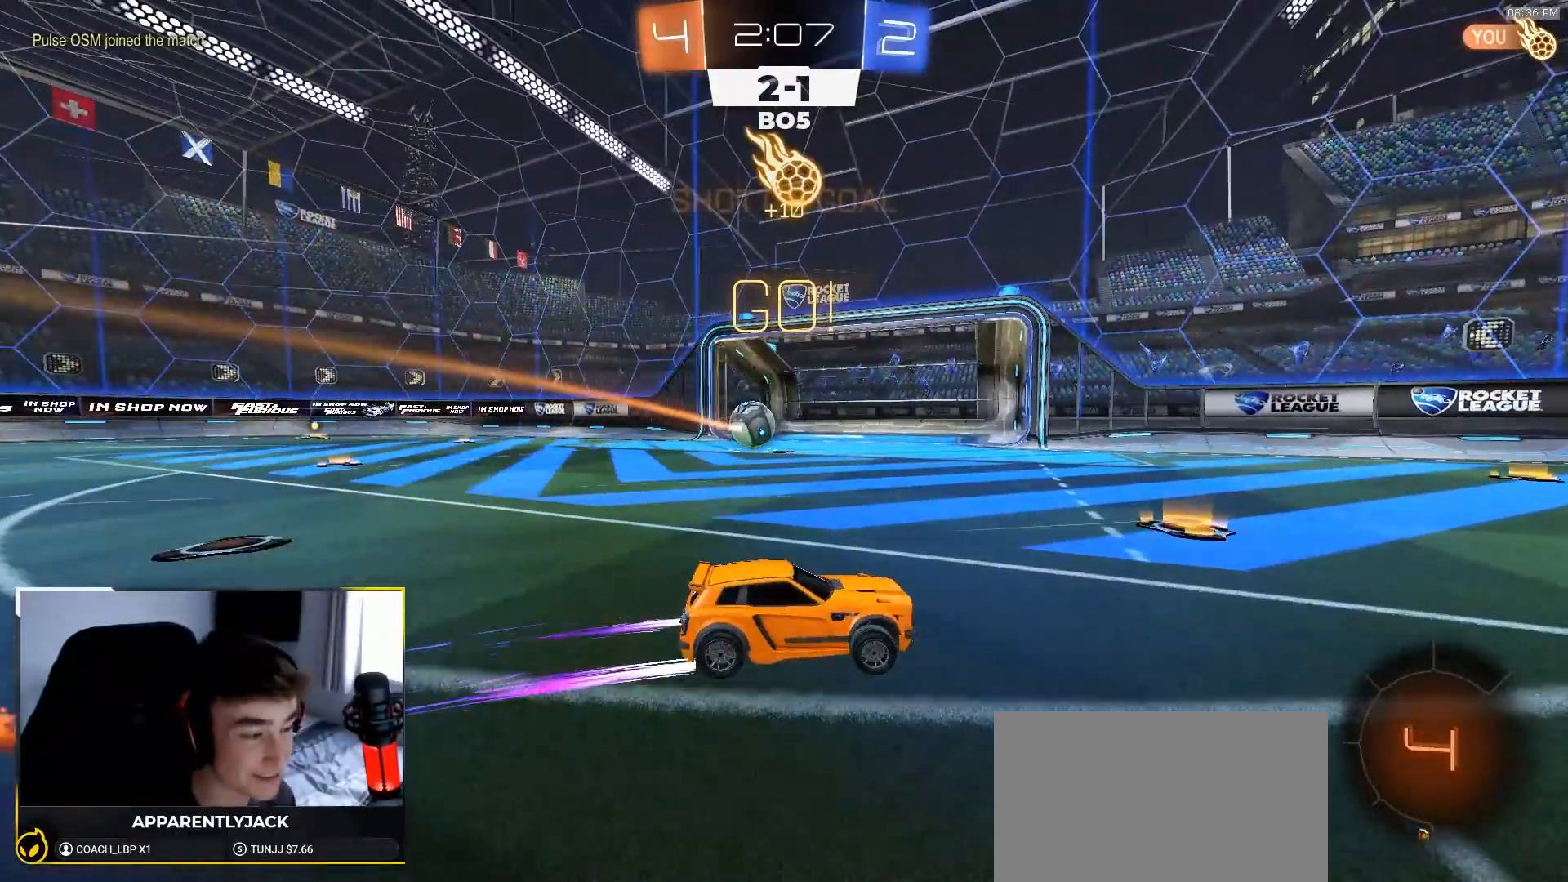
{"buttons": ["CIRCLE", "R2"], "left_stick": "left", "right_stick": "center", "events": [[167, "CIRCLE", "down"], [167, "R1", "down"], [167, "TRIANGLE", "down"], [167, "left_stick", "down"], [183, "CIRCLE", "up"], [267, "CIRCLE", "down"], [267, "R1", "up"], [300, "TRIANGLE", "up"], [400, "left_stick", "left"]]}
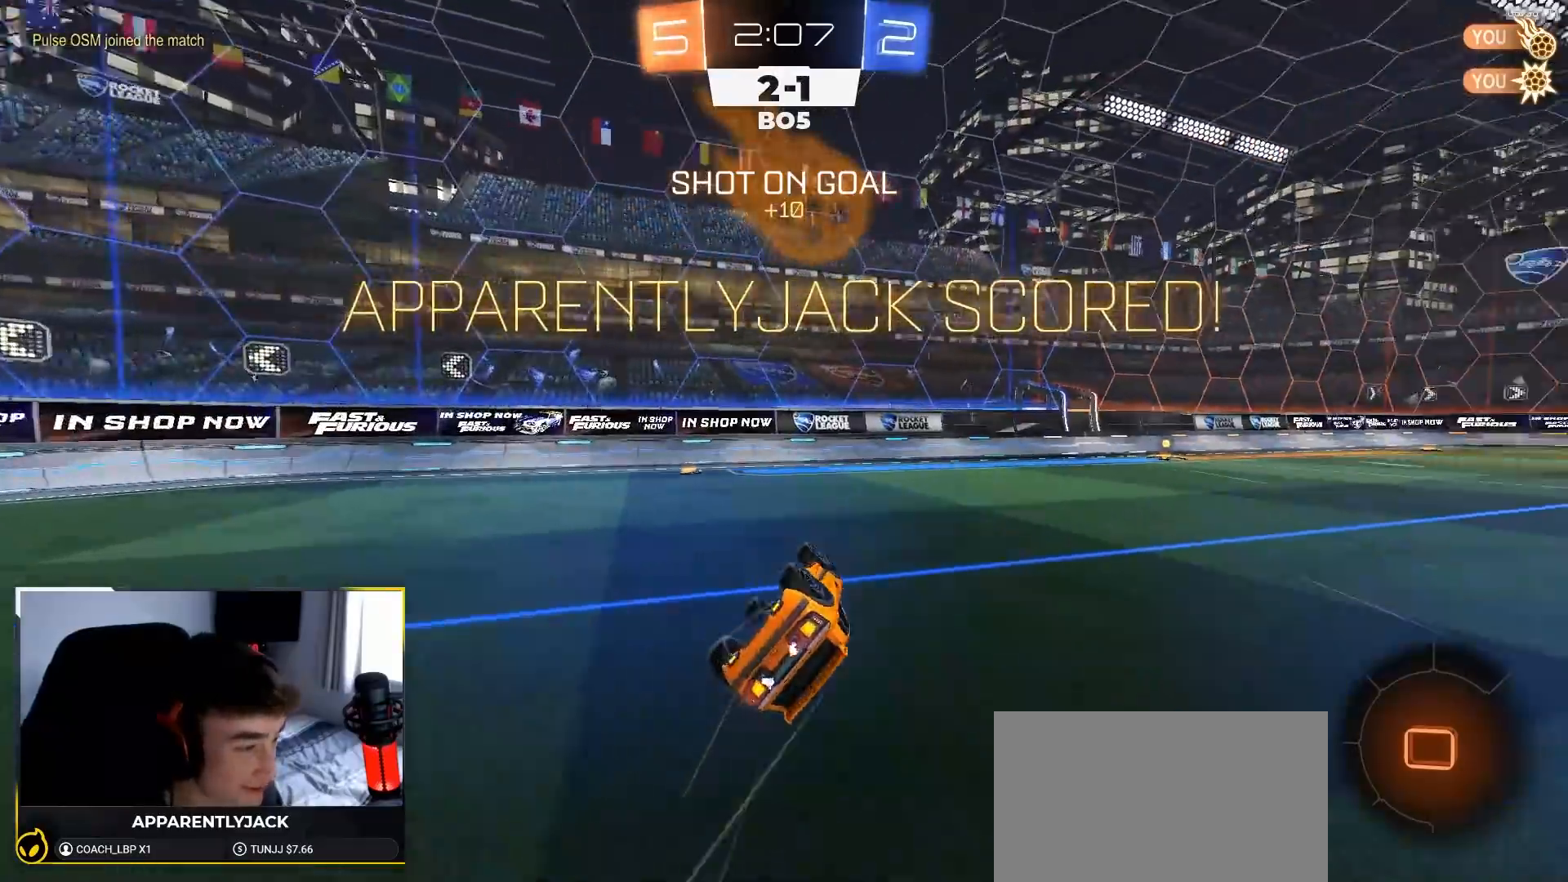
{"buttons": ["CIRCLE", "R2"], "left_stick": "up-left", "right_stick": "center", "events": [[433, "left_stick", "up-left"]]}
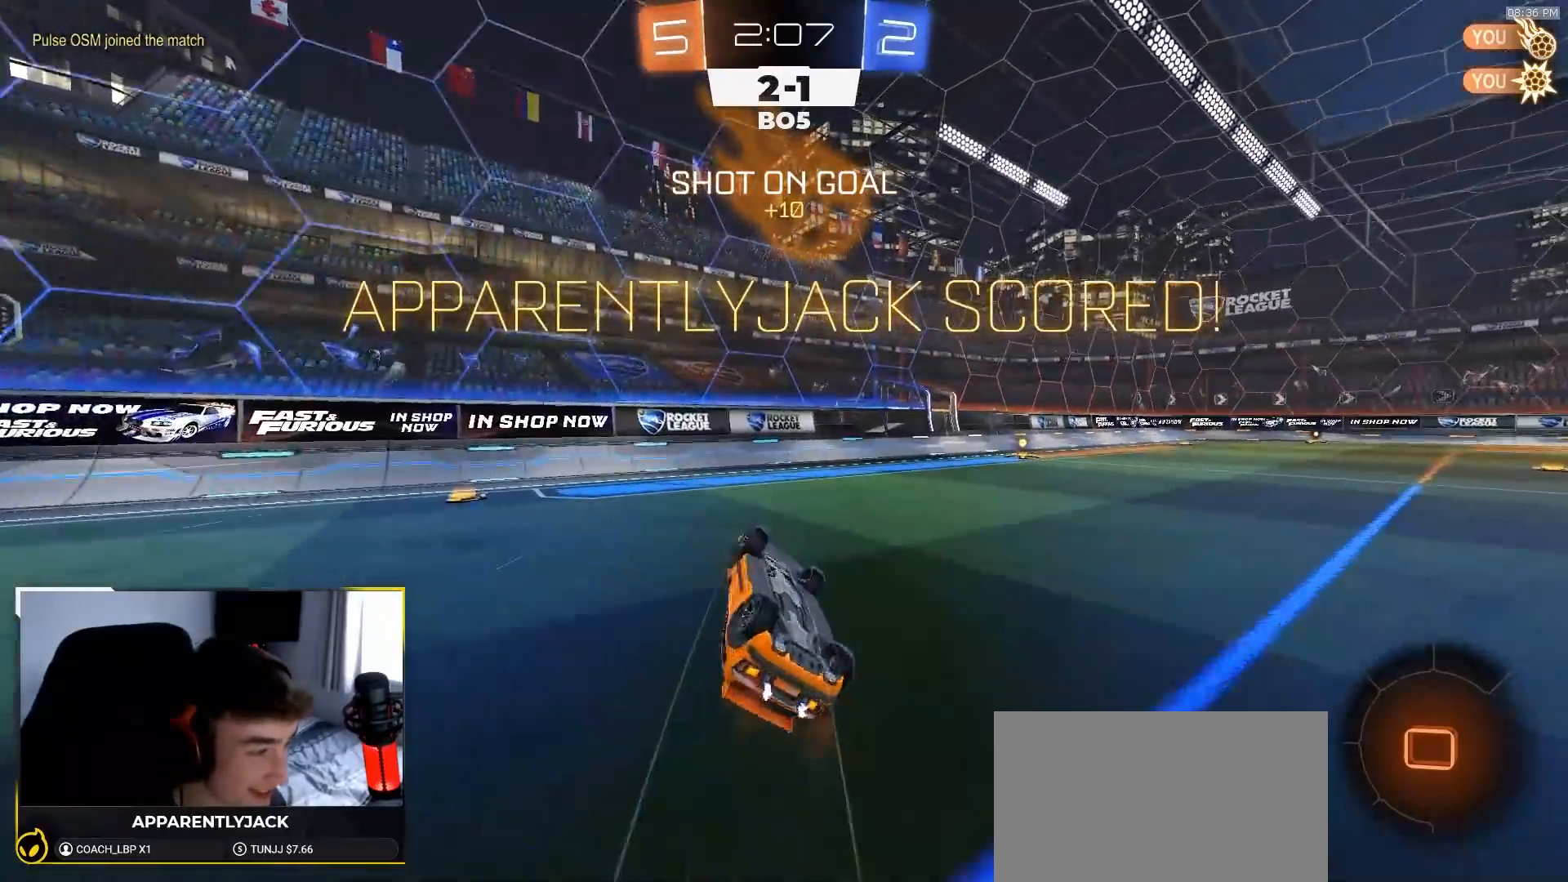
{"buttons": ["R2"], "left_stick": "up-right", "right_stick": "center", "events": [[100, "left_stick", "up"], [283, "CIRCLE", "up"], [283, "left_stick", "up-right"]]}
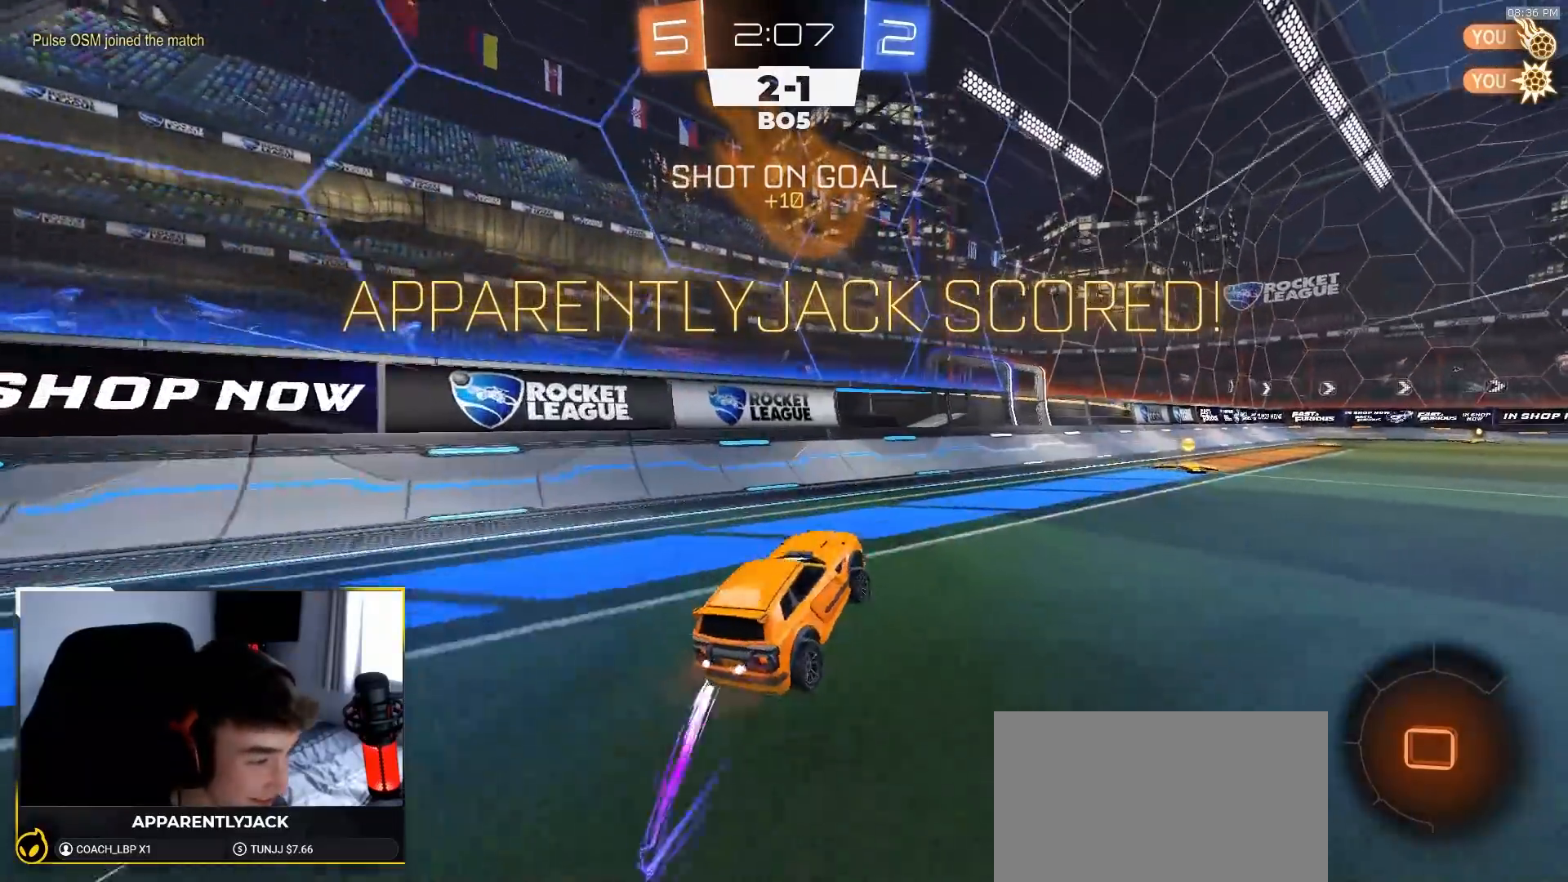
{"buttons": ["R2"], "left_stick": "right", "right_stick": "center", "events": [[33, "left_stick", "right"], [317, "L1", "down"], [417, "L1", "up"]]}
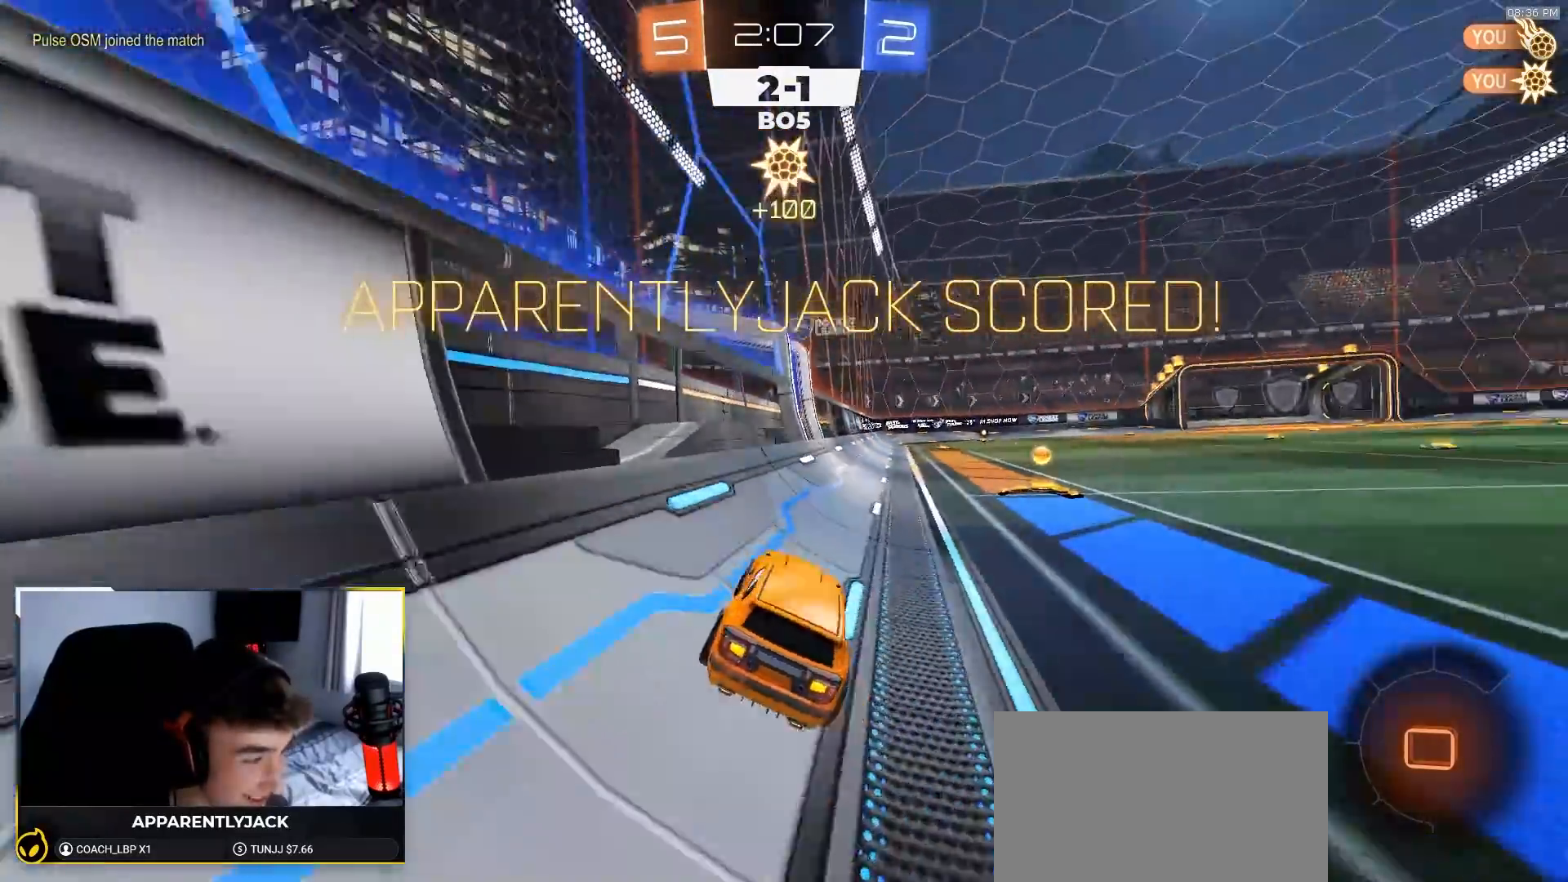
{"buttons": ["R1", "R2"], "left_stick": "down-right", "right_stick": "center"}
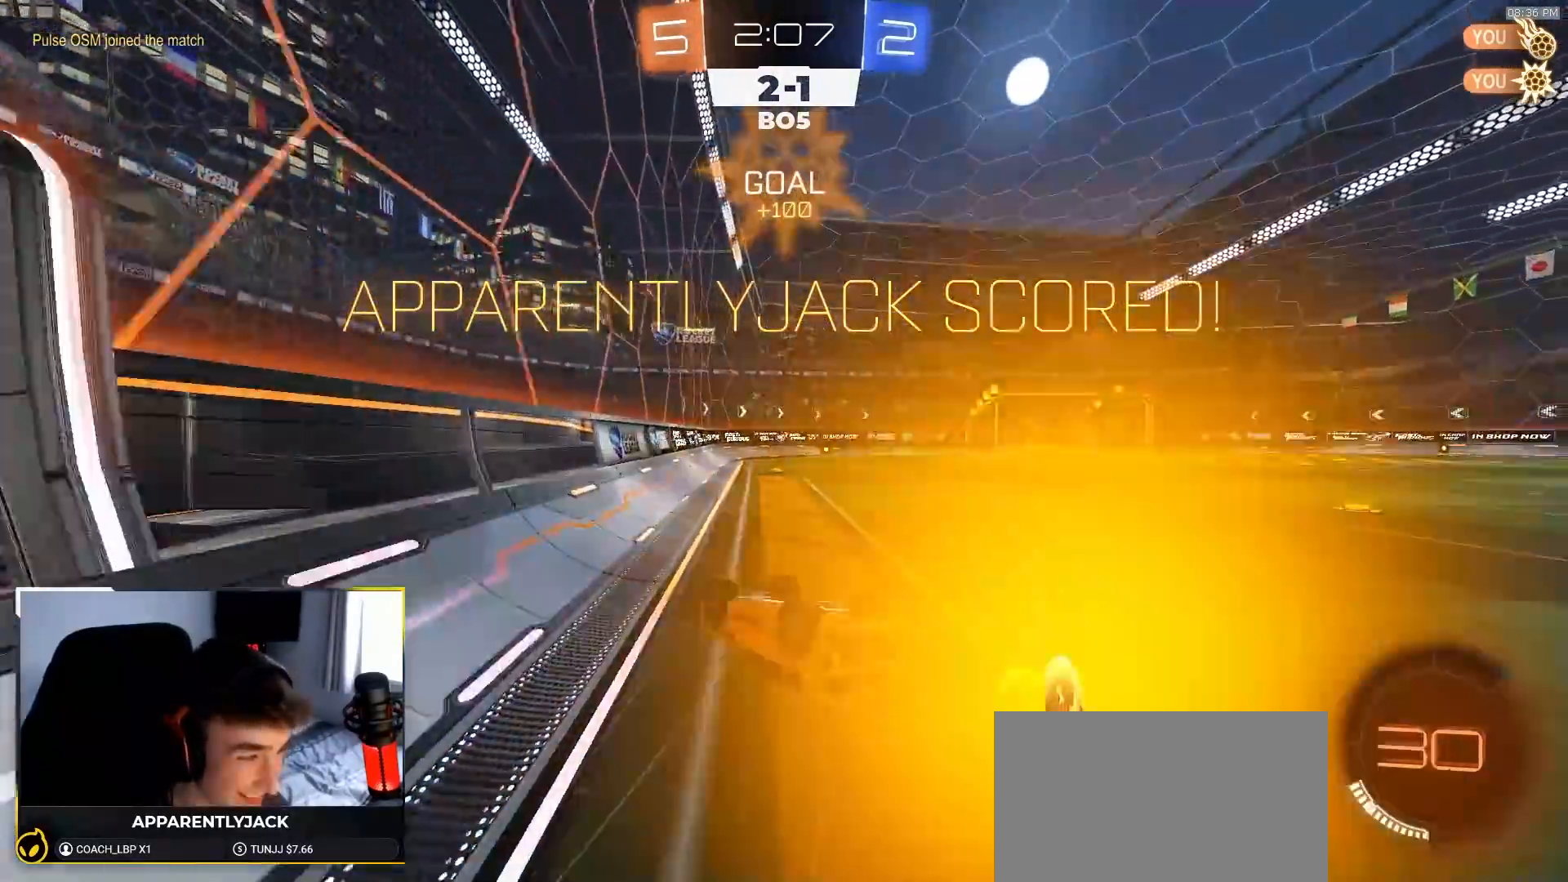
{"buttons": ["R2"], "left_stick": "center", "right_stick": "center", "events": [[283, "L1", "down"], [383, "L1", "up"], [417, "R1", "up"], [417, "left_stick", "center"]]}
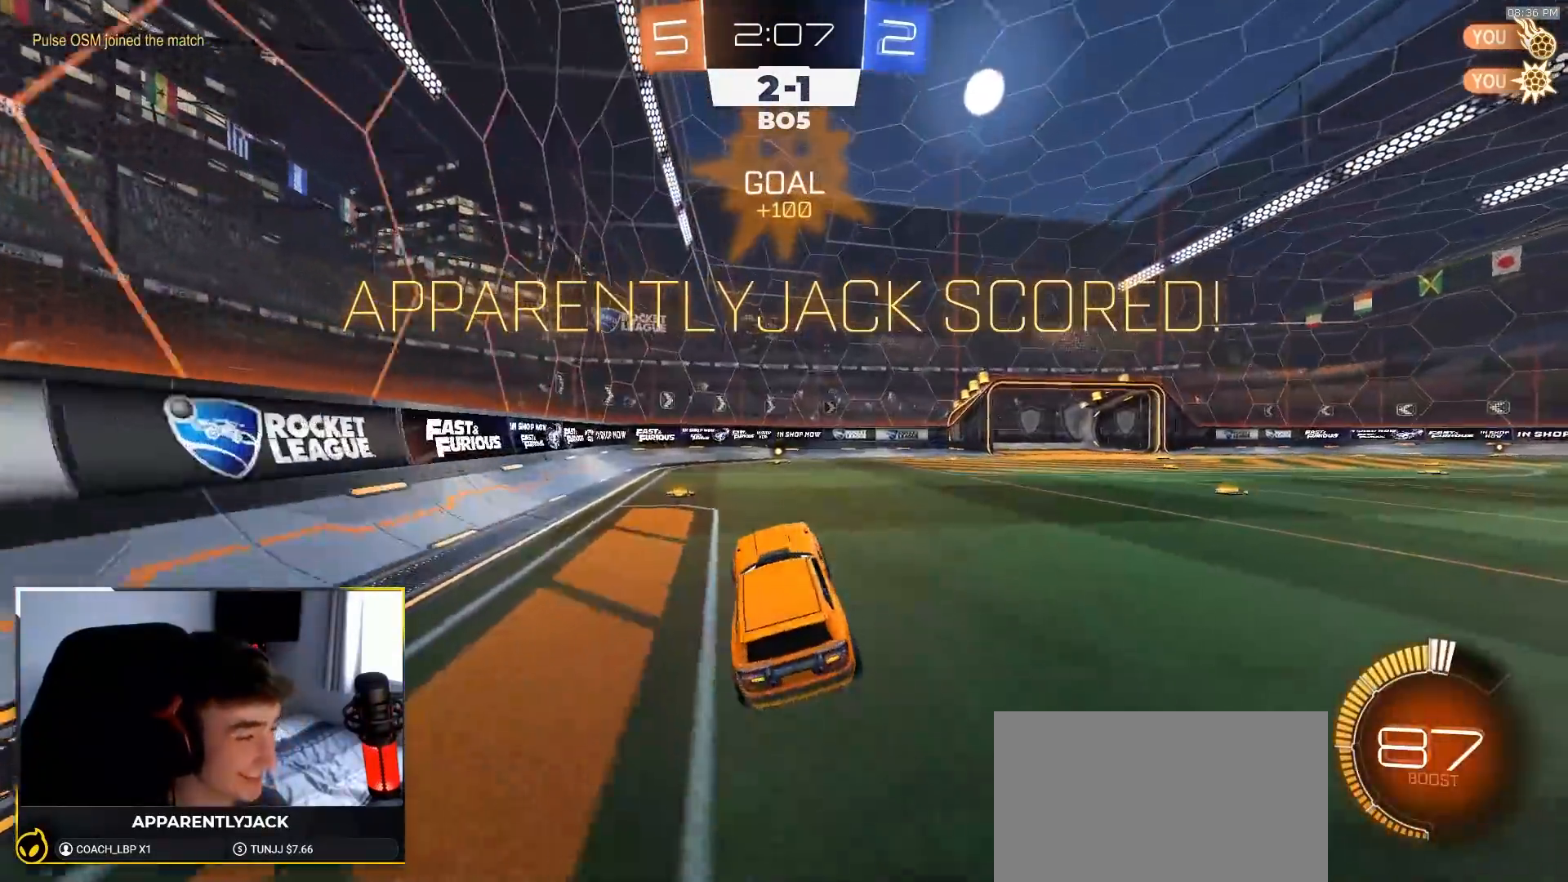
{"buttons": ["R2"], "left_stick": "up-left", "right_stick": "center", "events": [[317, "left_stick", "down-right"], [433, "CROSS", "down"], [483, "CROSS", "up"], [500, "left_stick", "up-left"]]}